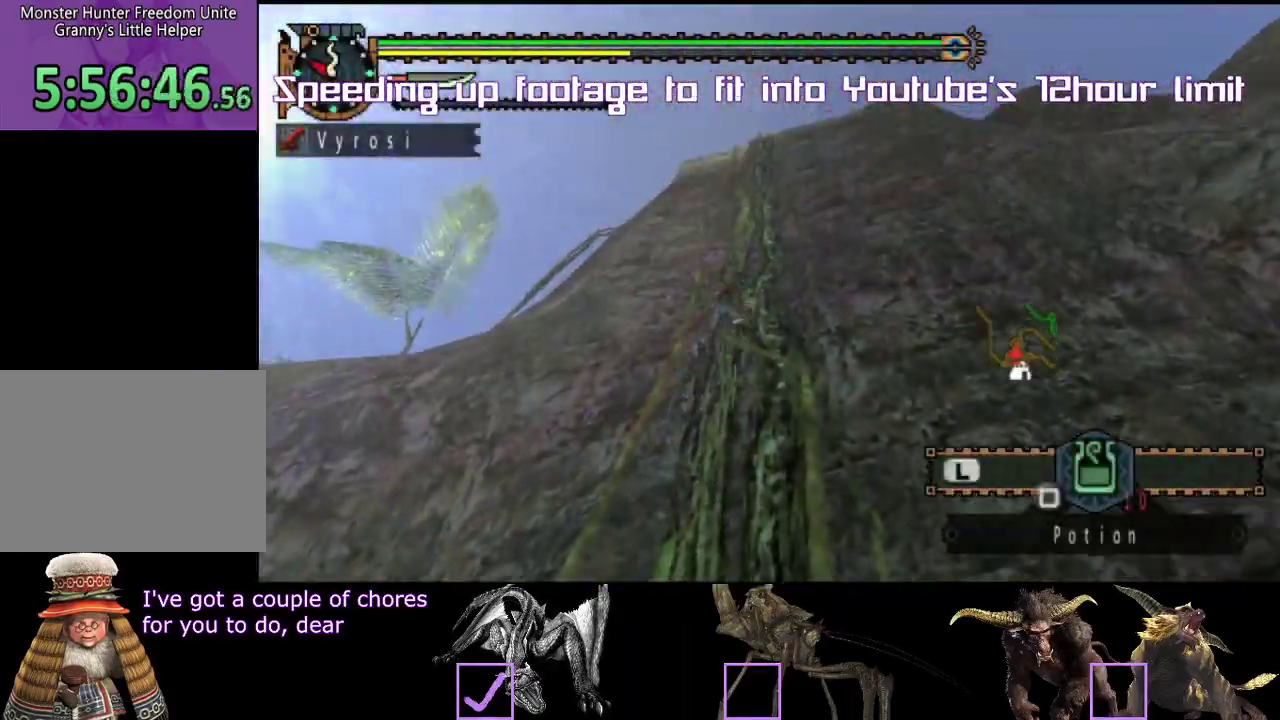
Gameplay with a controller (PlayStation layout); each line is a JSON object with the inputs held at the frame after it. Not read: L3 R3.
{"buttons": ["R2"], "left_stick": "up", "right_stick": "center"}
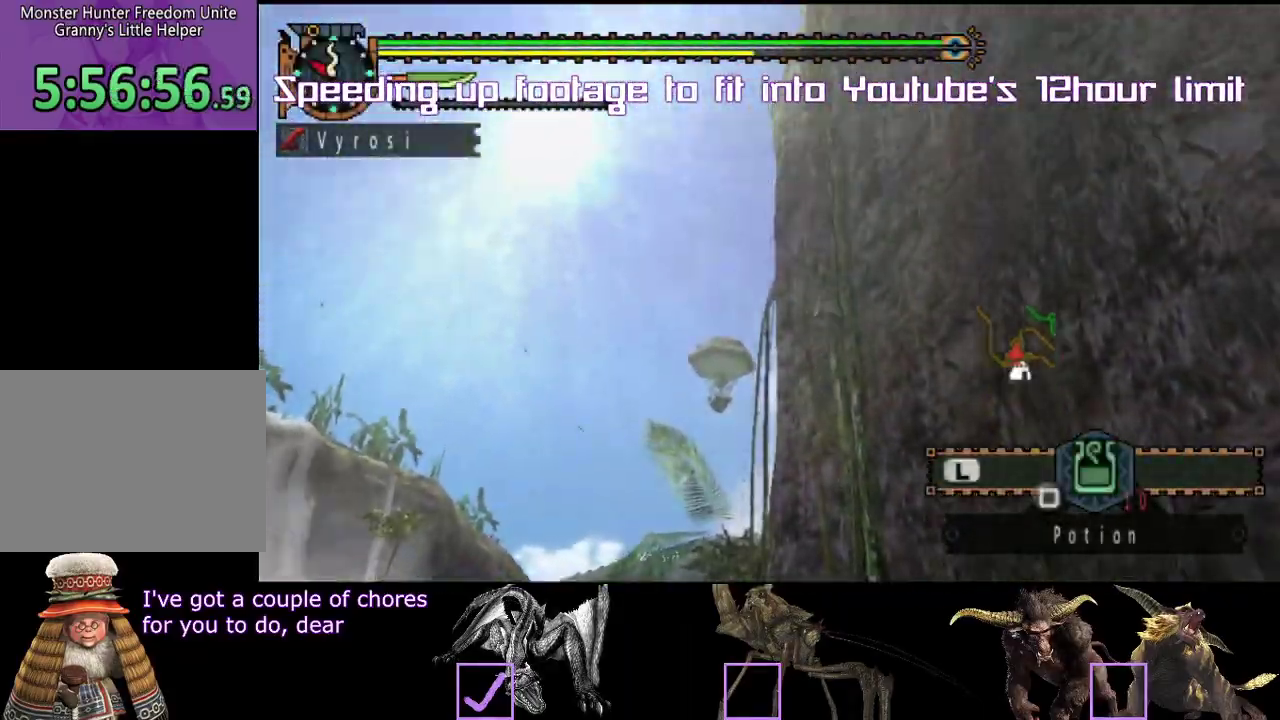
{"buttons": ["R2"], "left_stick": "up", "right_stick": "right"}
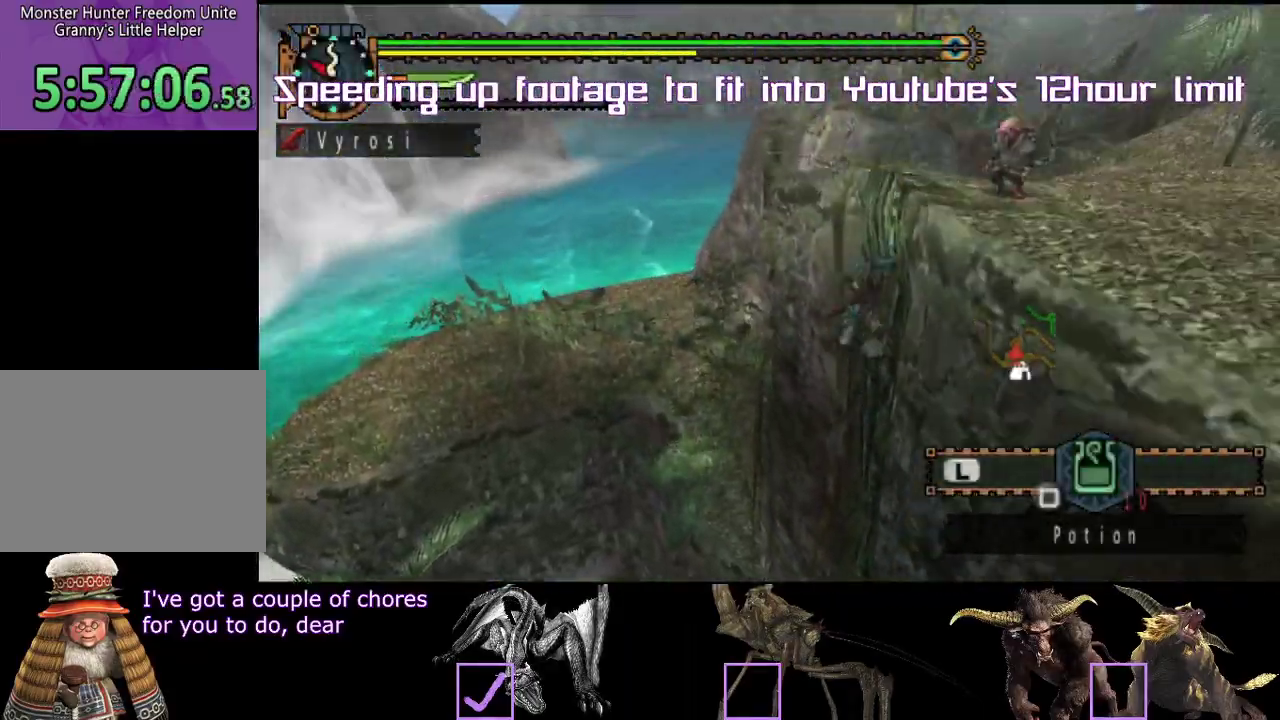
{"buttons": [], "left_stick": "center", "right_stick": "center"}
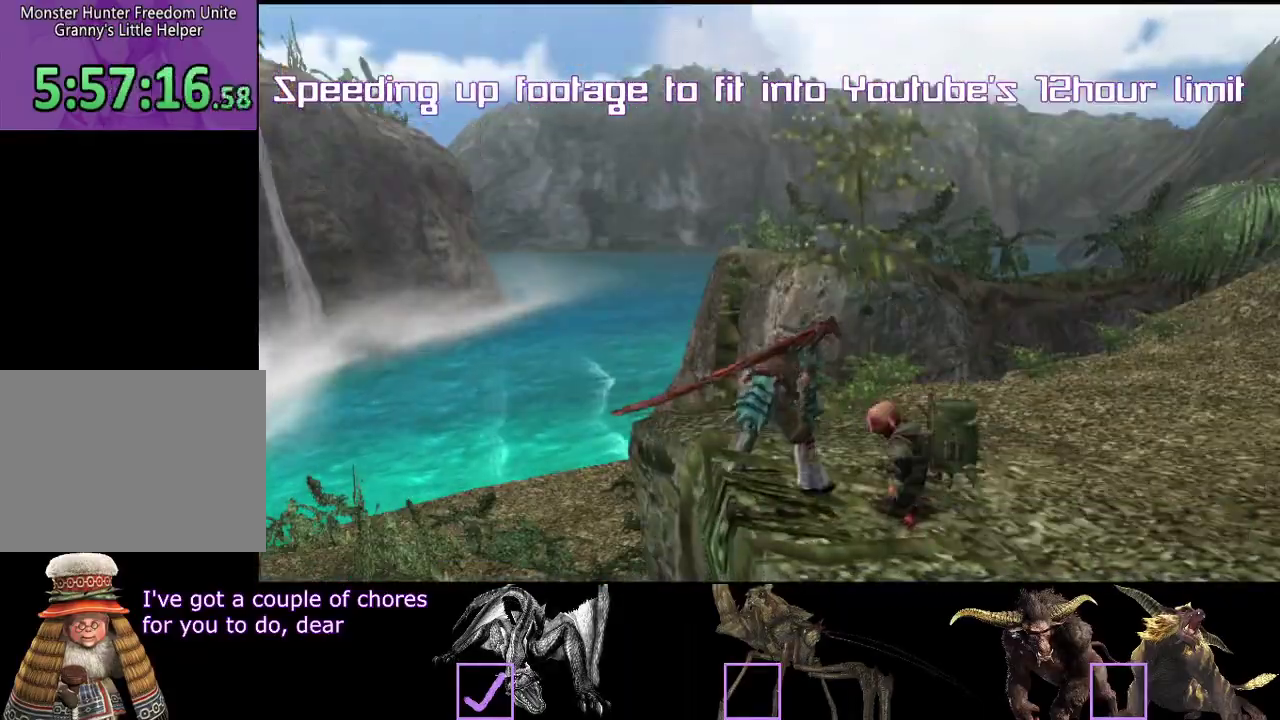
{"buttons": [], "left_stick": "center", "right_stick": "center"}
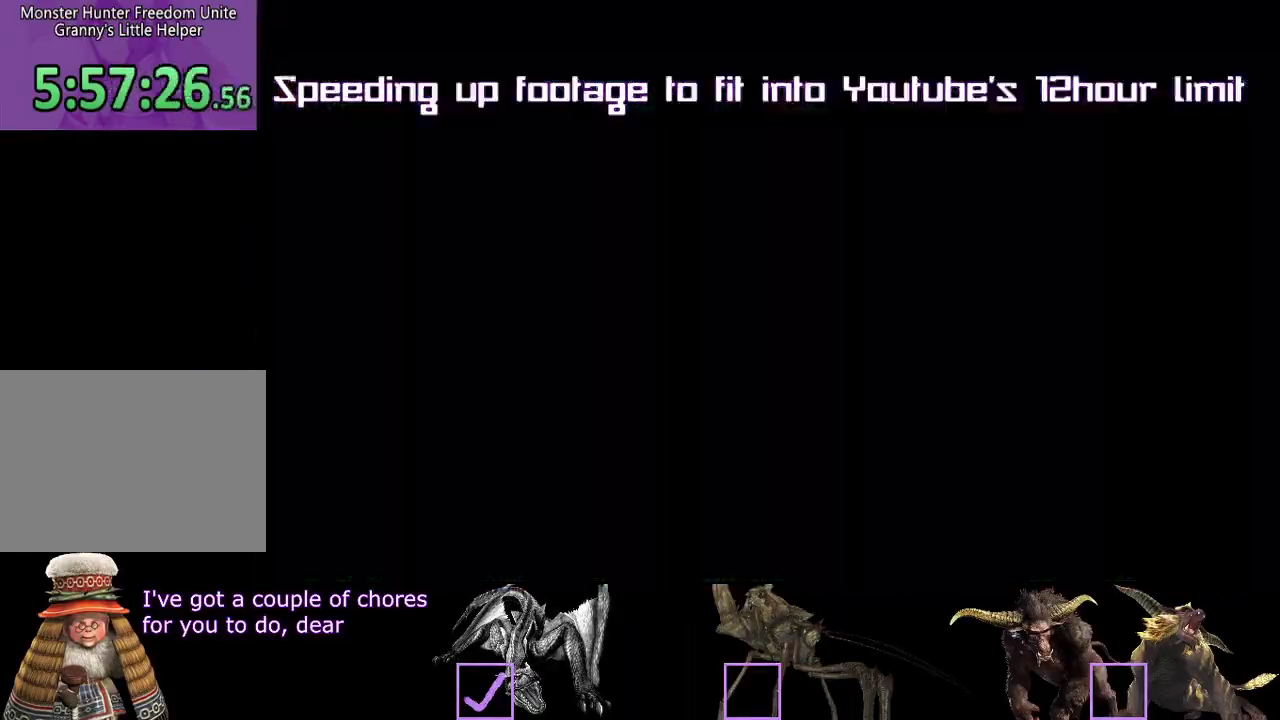
{"buttons": [], "left_stick": "center", "right_stick": "center"}
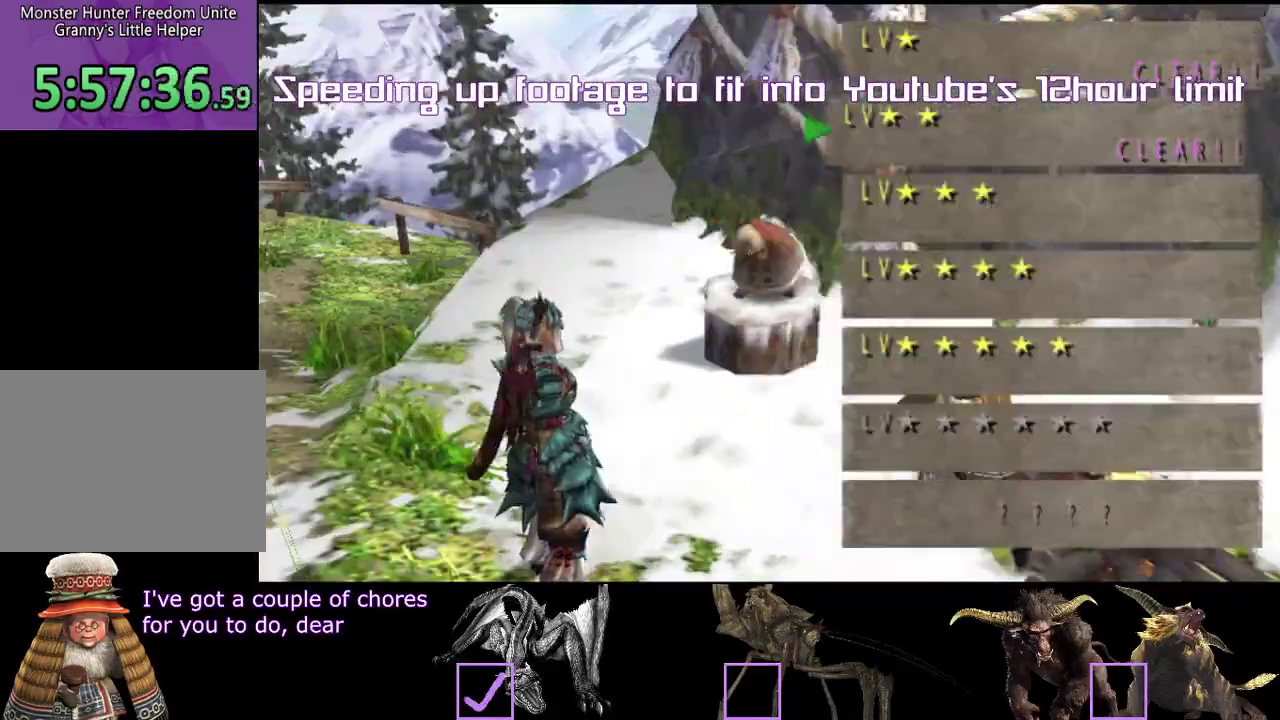
{"buttons": ["R2"], "left_stick": "up", "right_stick": "center"}
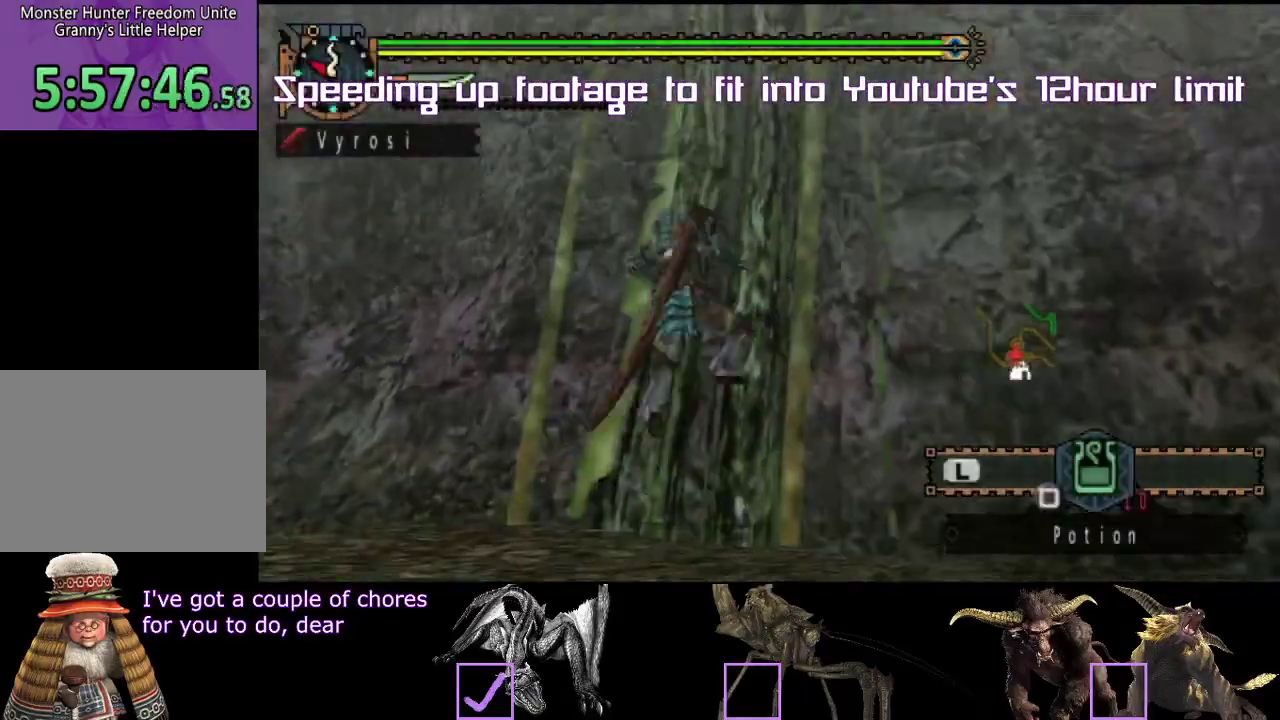
{"buttons": [], "left_stick": "up", "right_stick": "center"}
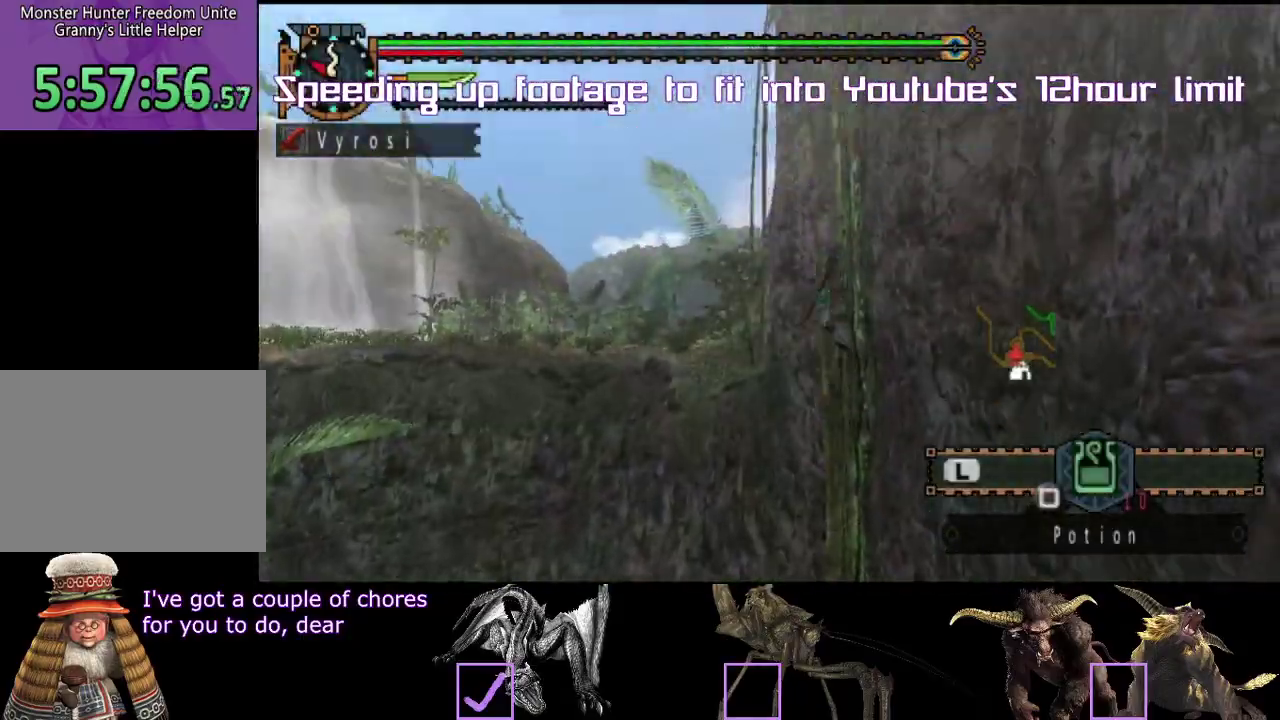
{"buttons": ["R2"], "left_stick": "up", "right_stick": "center"}
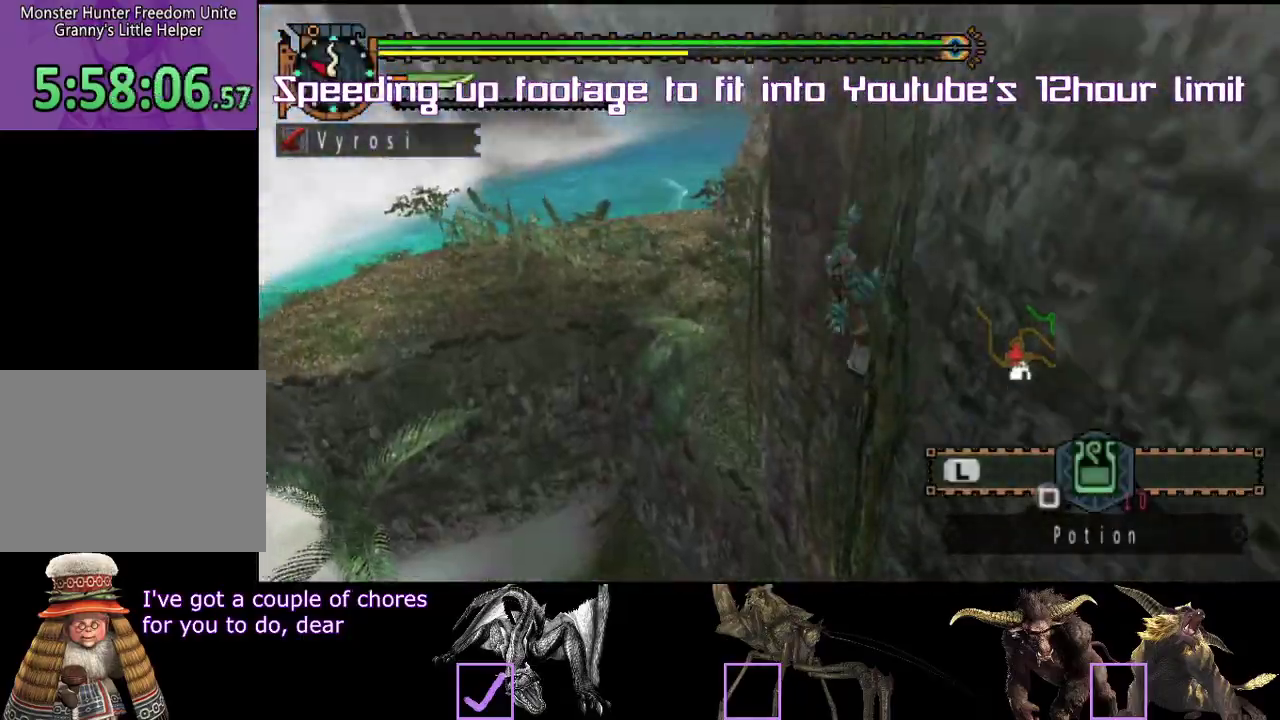
{"buttons": [], "left_stick": "center", "right_stick": "center"}
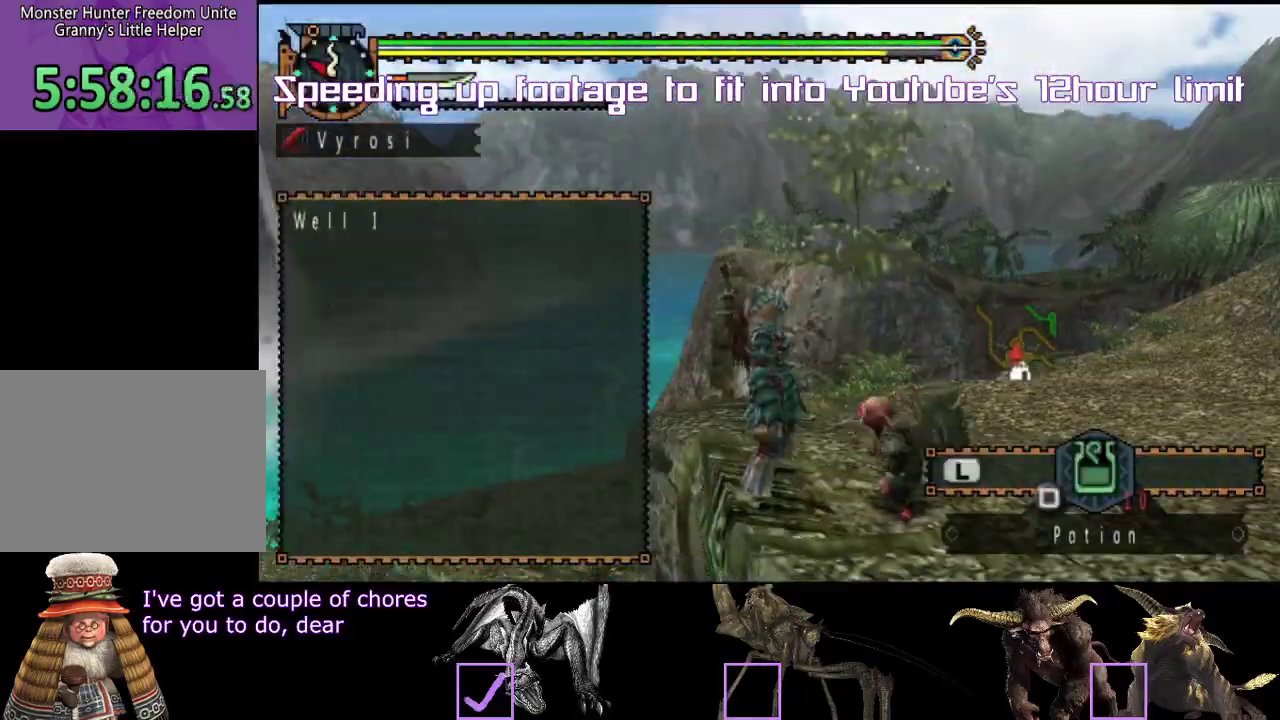
{"buttons": [], "left_stick": "center", "right_stick": "center"}
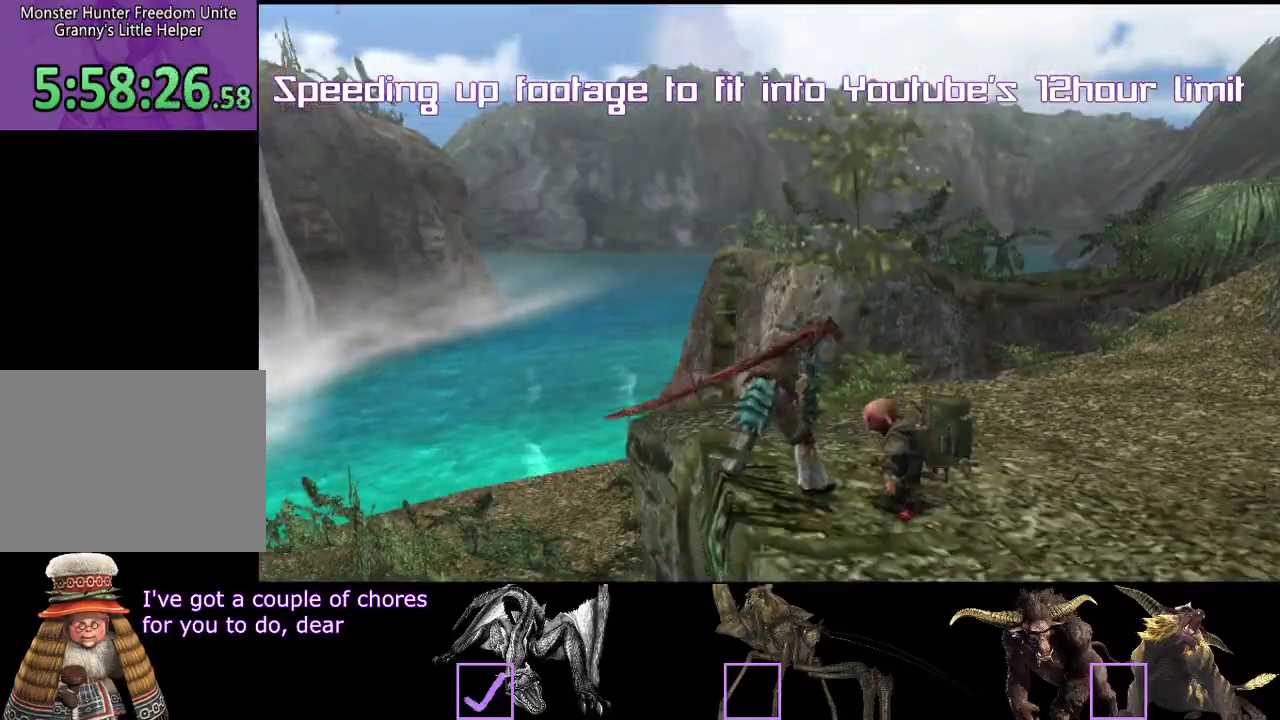
{"buttons": ["R2"], "left_stick": "up", "right_stick": "center"}
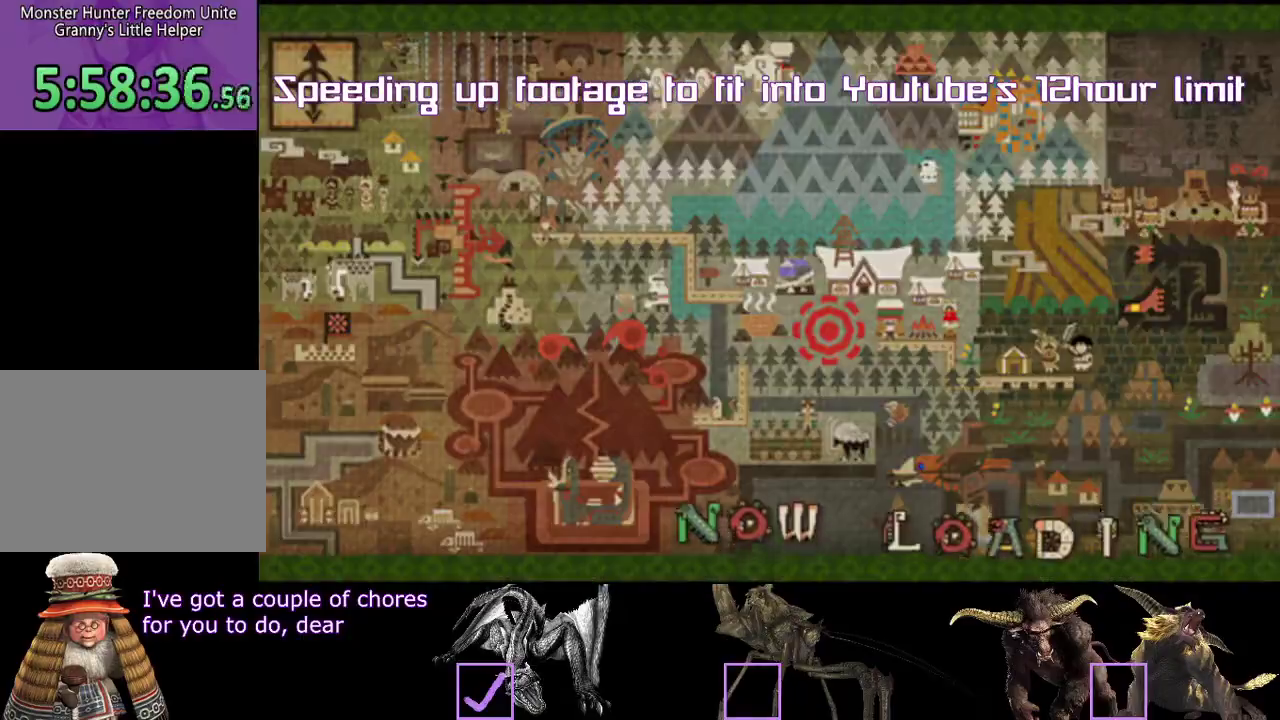
{"buttons": [], "left_stick": "center", "right_stick": "center"}
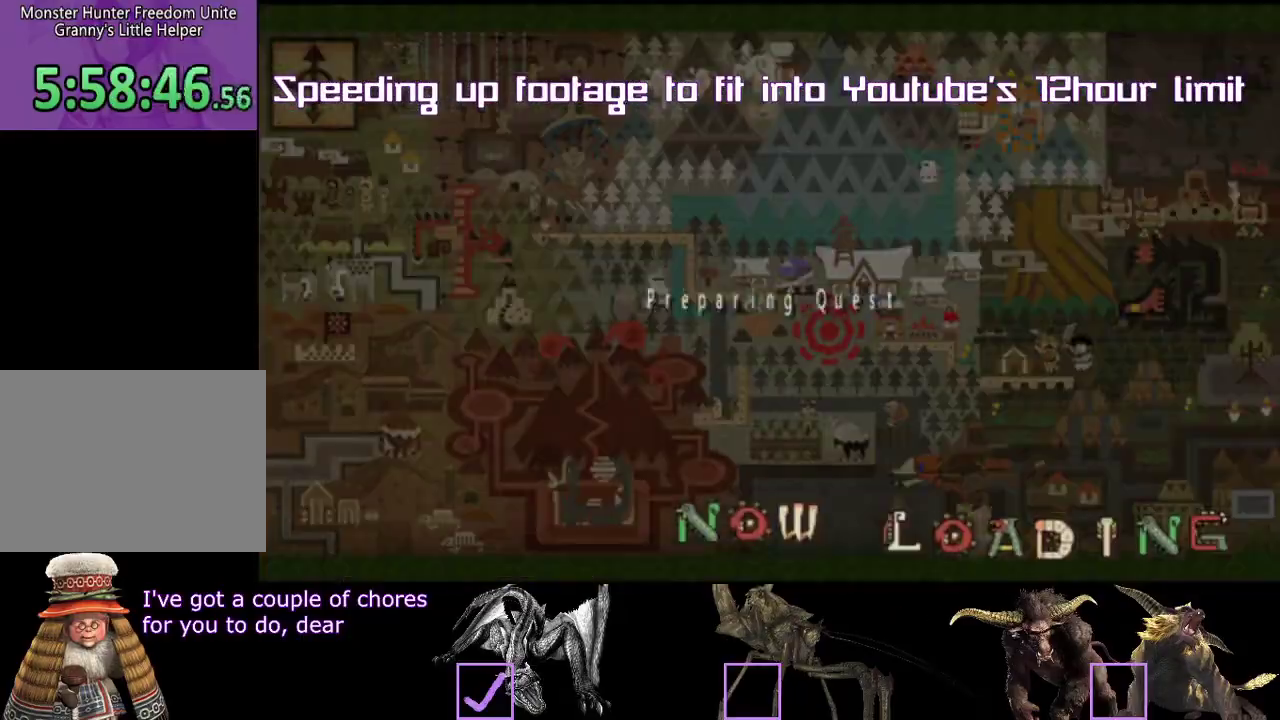
{"buttons": ["R2"], "left_stick": "up", "right_stick": "center"}
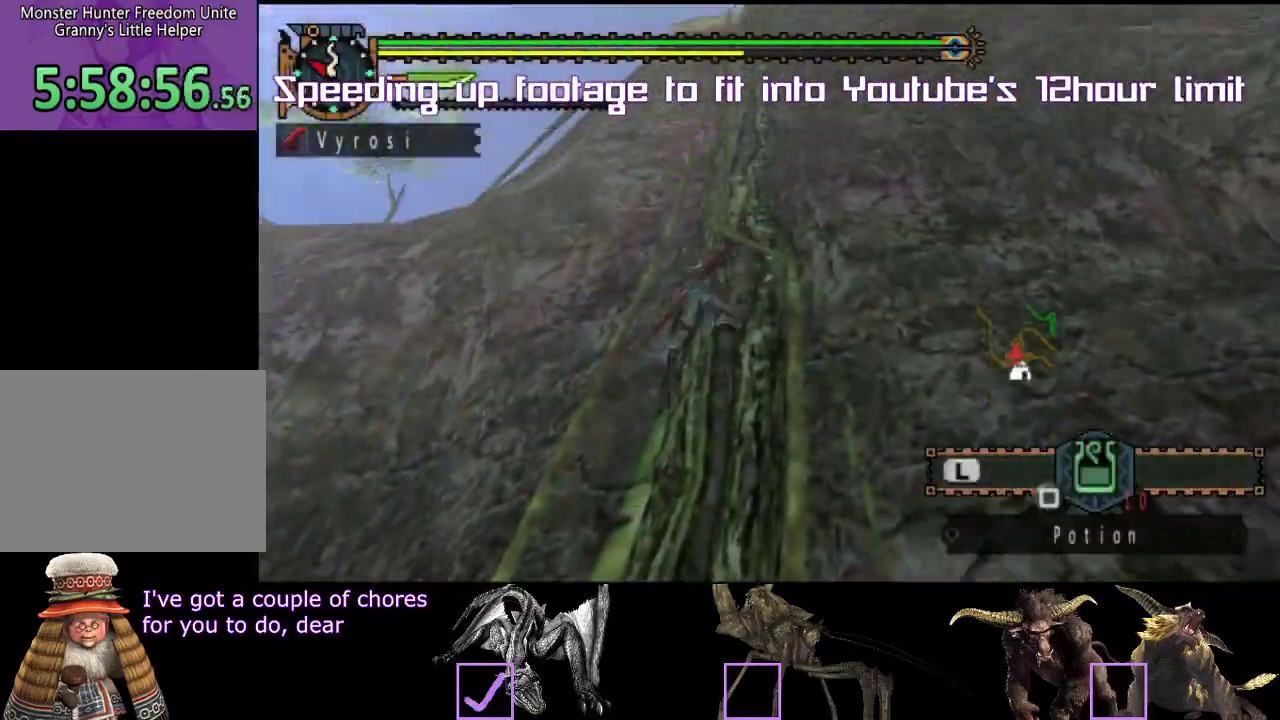
{"buttons": [], "left_stick": "up", "right_stick": "center"}
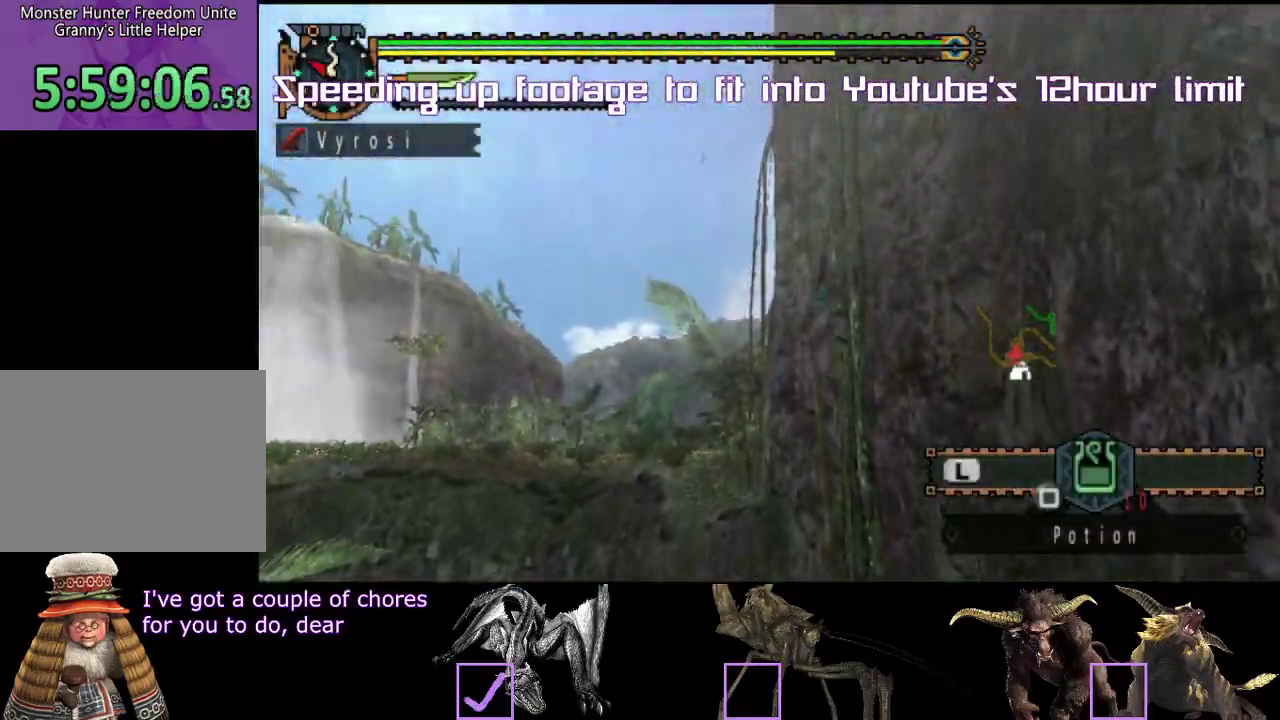
{"buttons": ["R2"], "left_stick": "up", "right_stick": "center"}
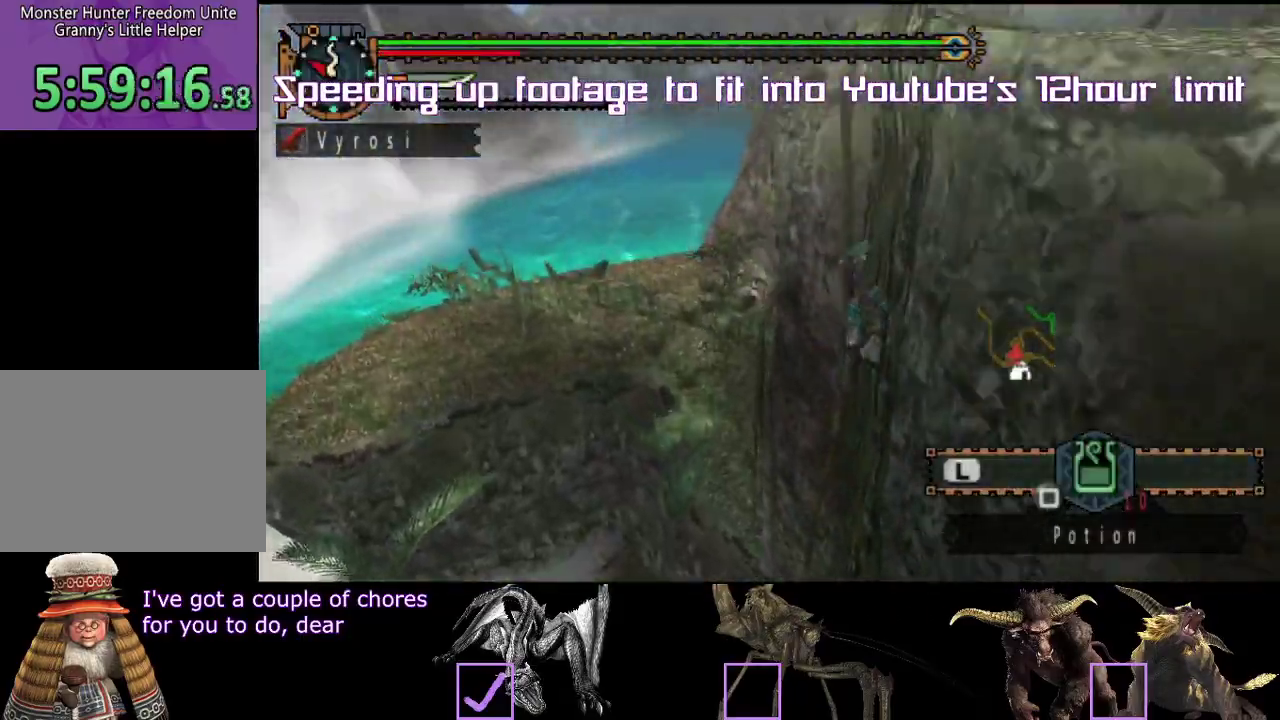
{"buttons": [], "left_stick": "center", "right_stick": "left"}
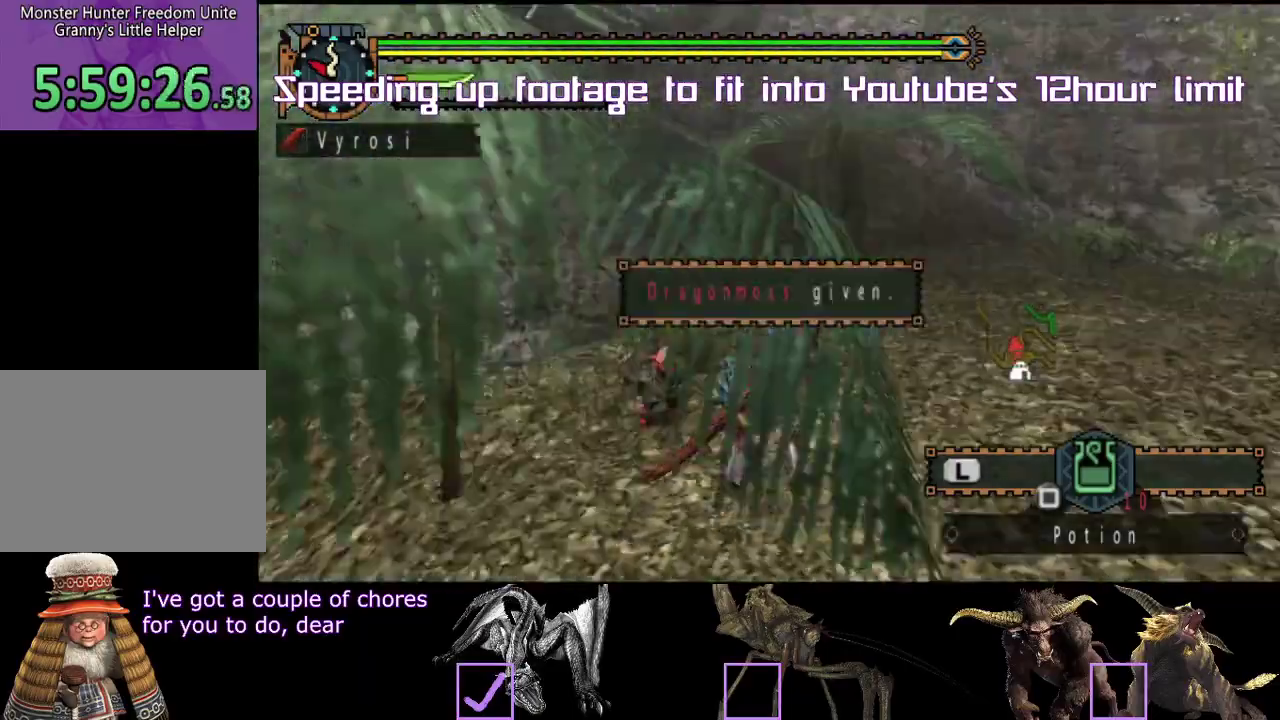
{"buttons": [], "left_stick": "center", "right_stick": "center"}
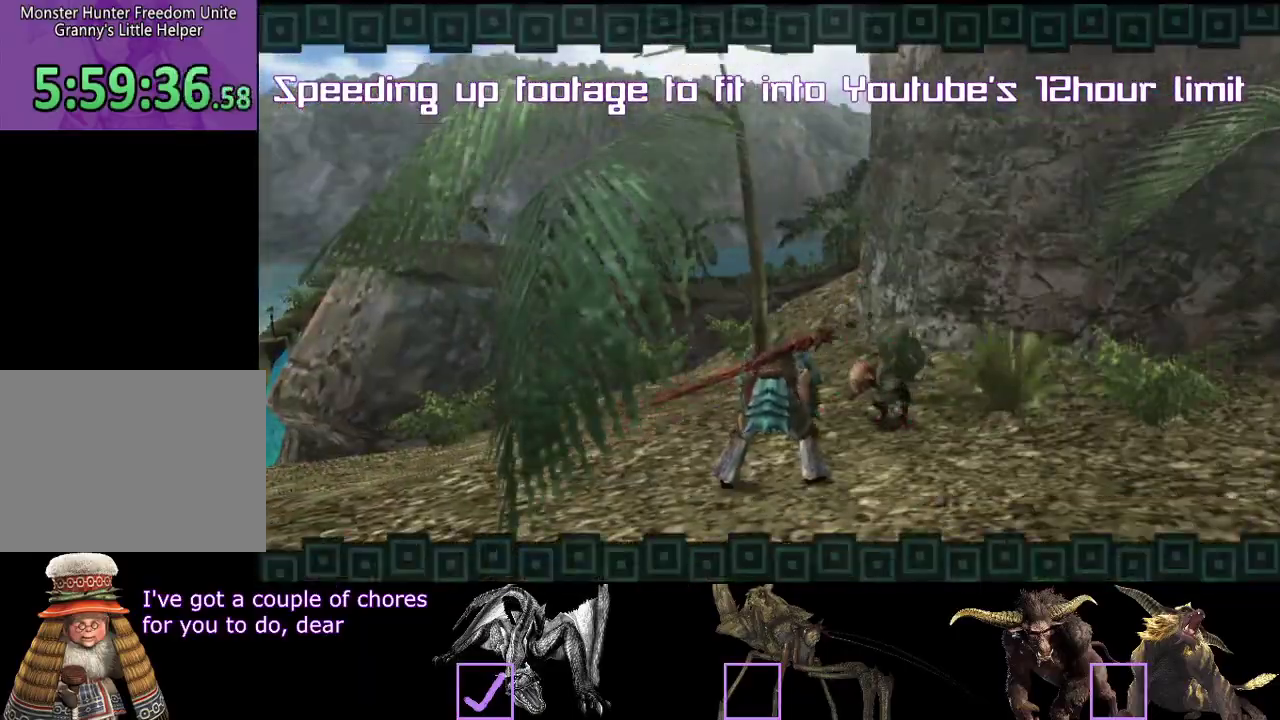
{"buttons": ["R2"], "left_stick": "up", "right_stick": "center"}
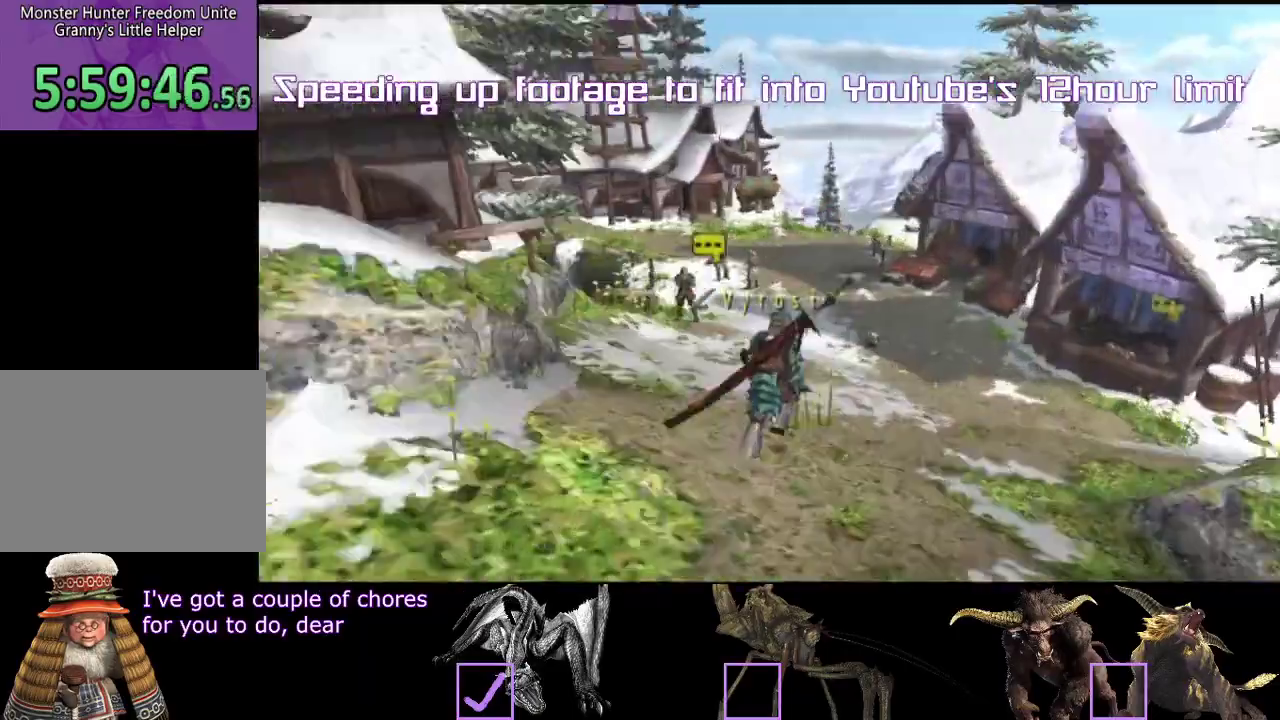
{"buttons": ["R2"], "left_stick": "up", "right_stick": "center"}
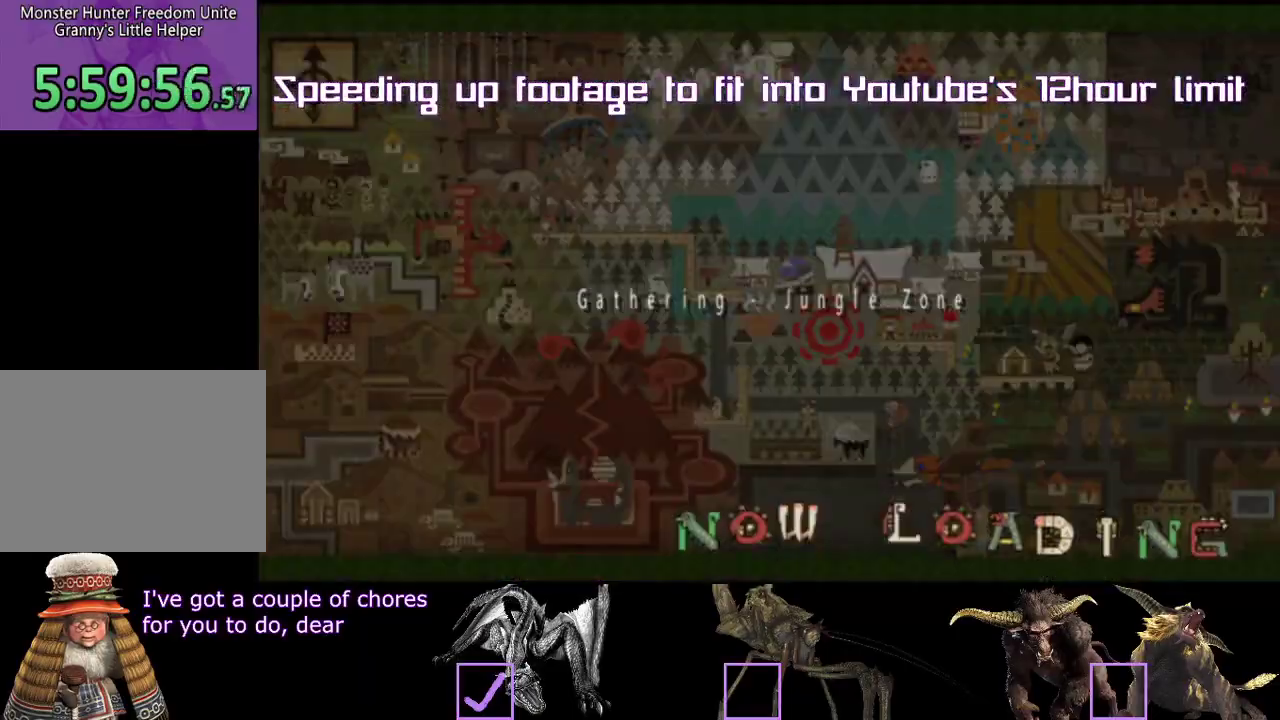
{"buttons": ["R2"], "left_stick": "up", "right_stick": "center"}
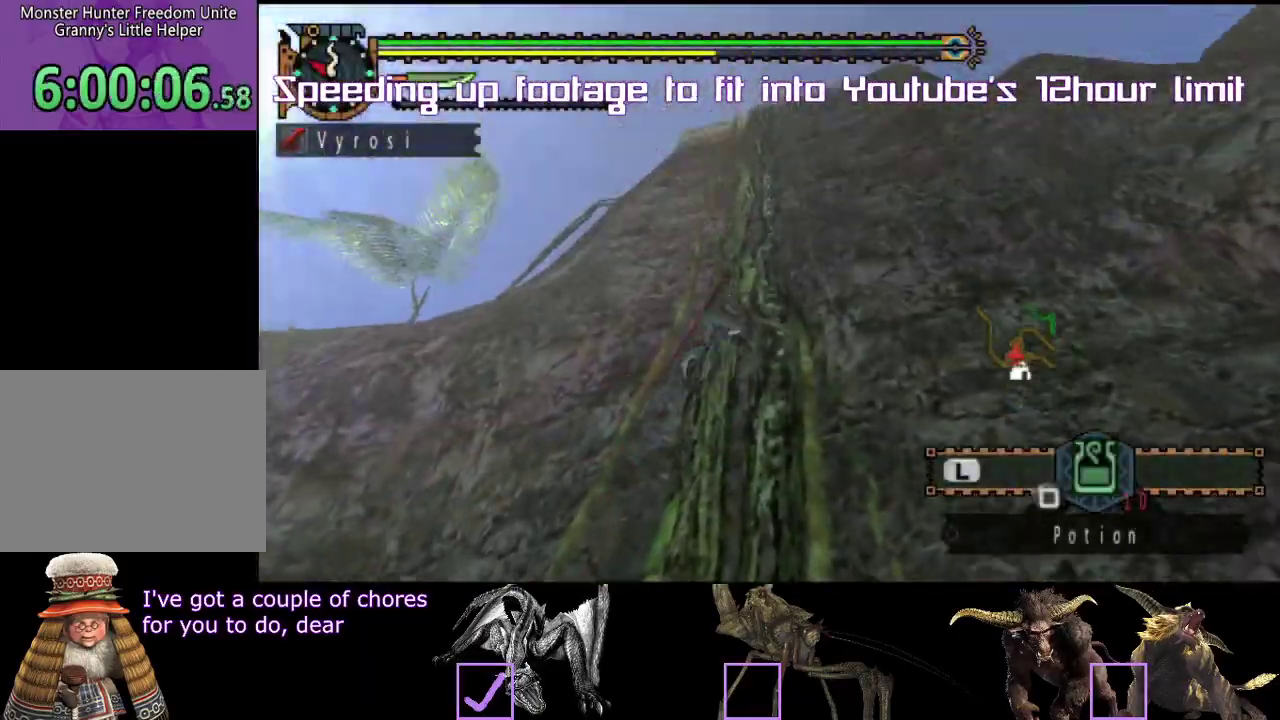
{"buttons": ["R2"], "left_stick": "up", "right_stick": "center"}
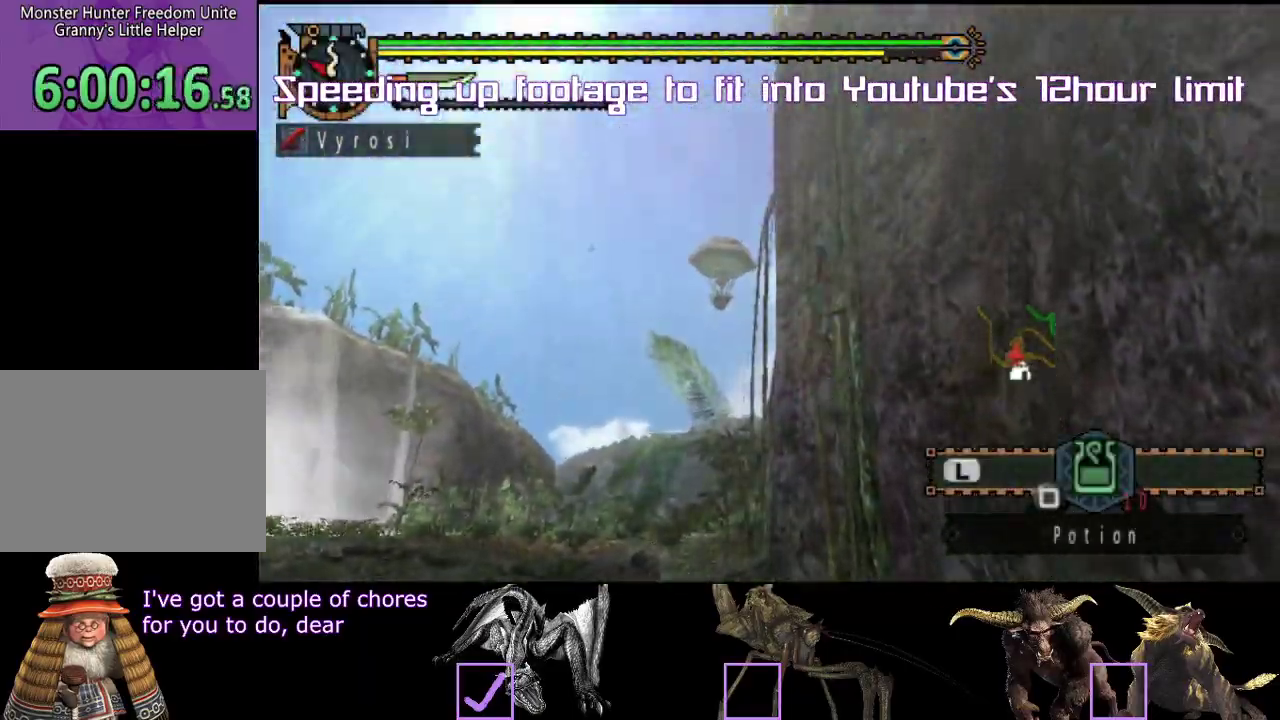
{"buttons": ["R2"], "left_stick": "up", "right_stick": "center"}
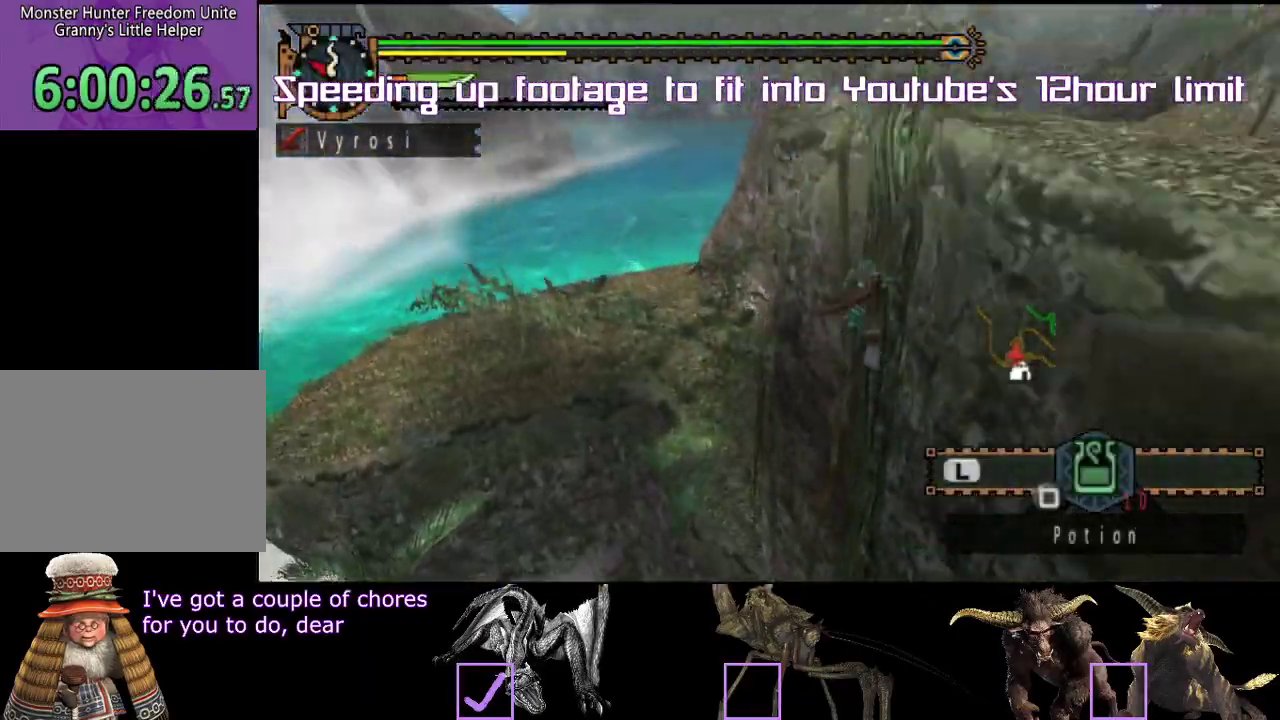
{"buttons": [], "left_stick": "center", "right_stick": "center"}
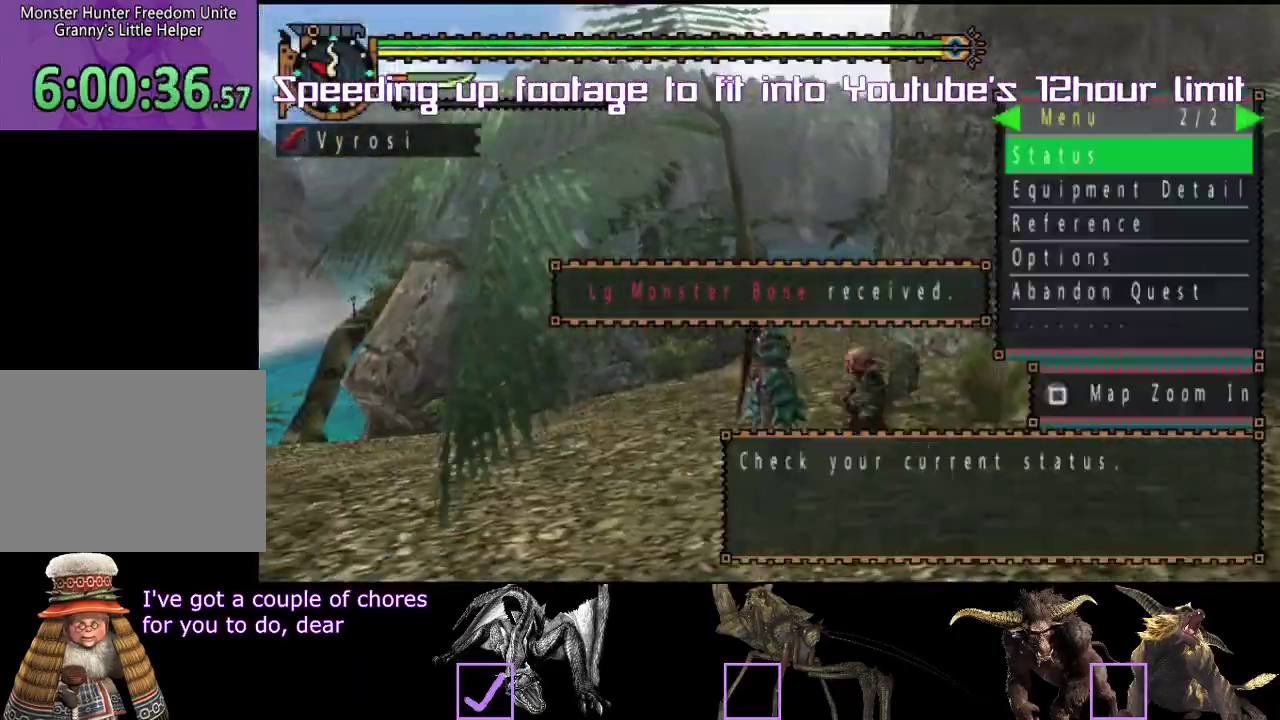
{"buttons": [], "left_stick": "center", "right_stick": "center"}
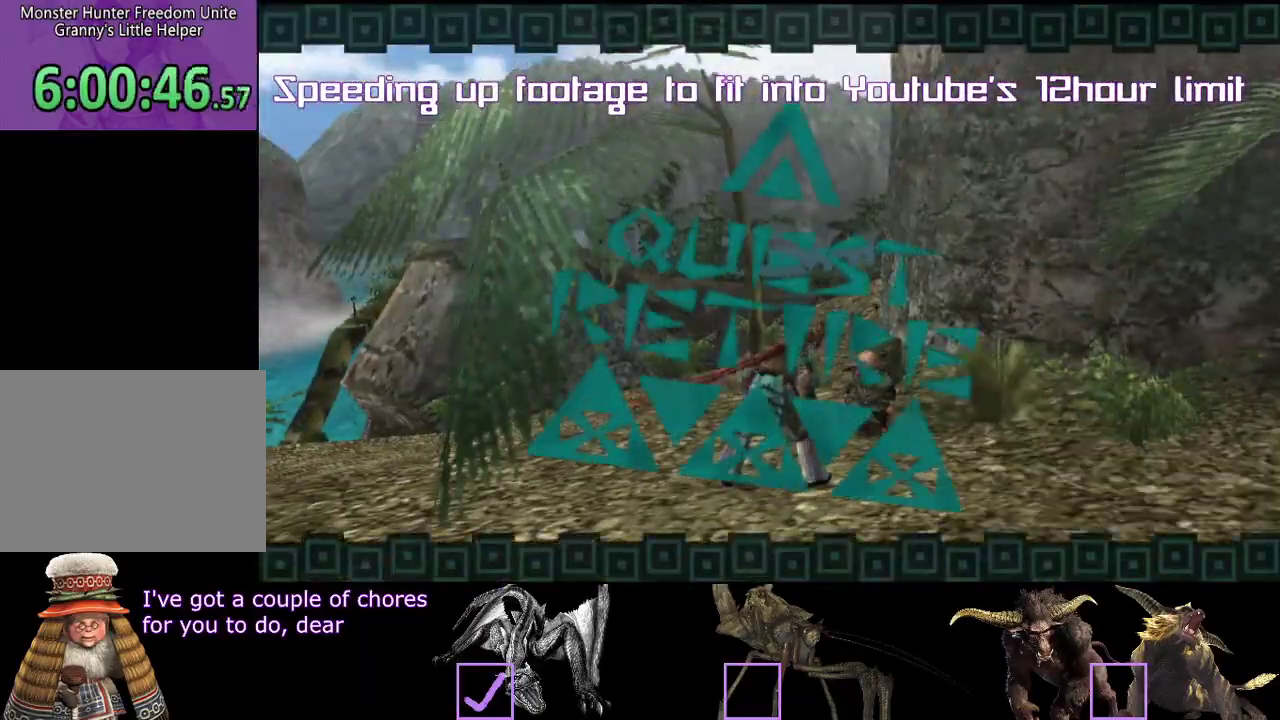
{"buttons": ["R2"], "left_stick": "up-right", "right_stick": "center"}
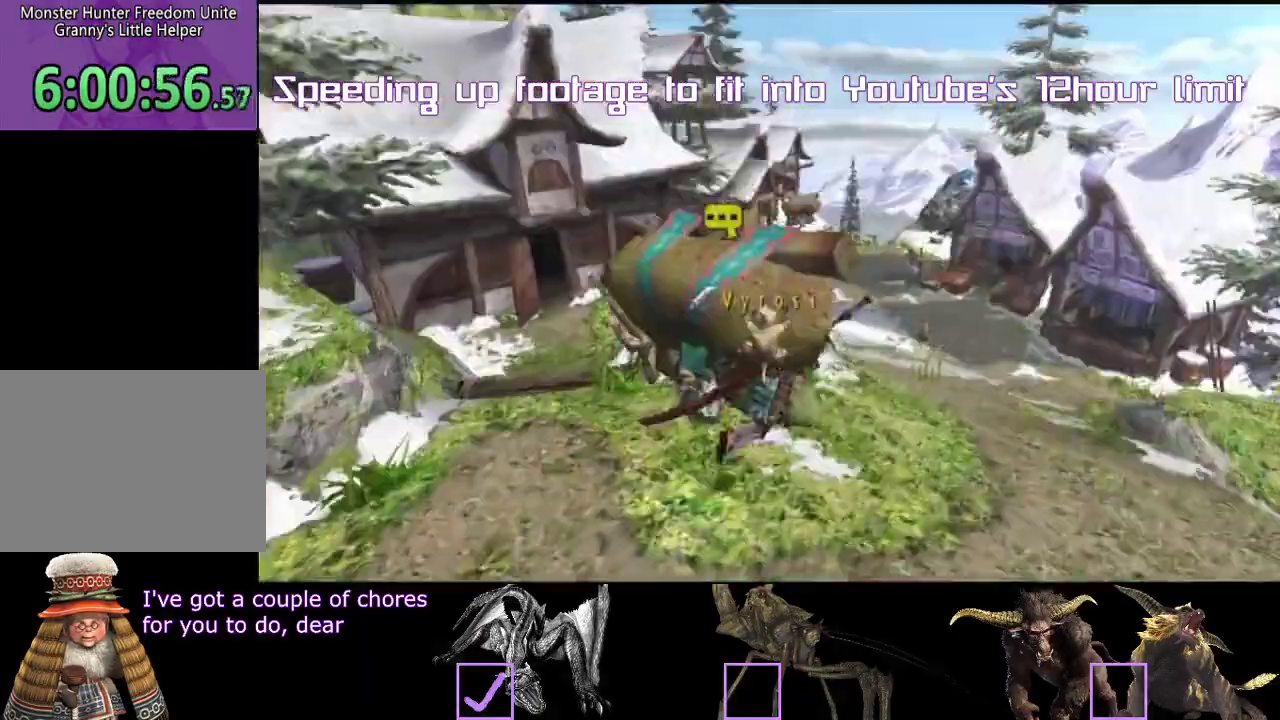
{"buttons": ["R2"], "left_stick": "up-left", "right_stick": "left"}